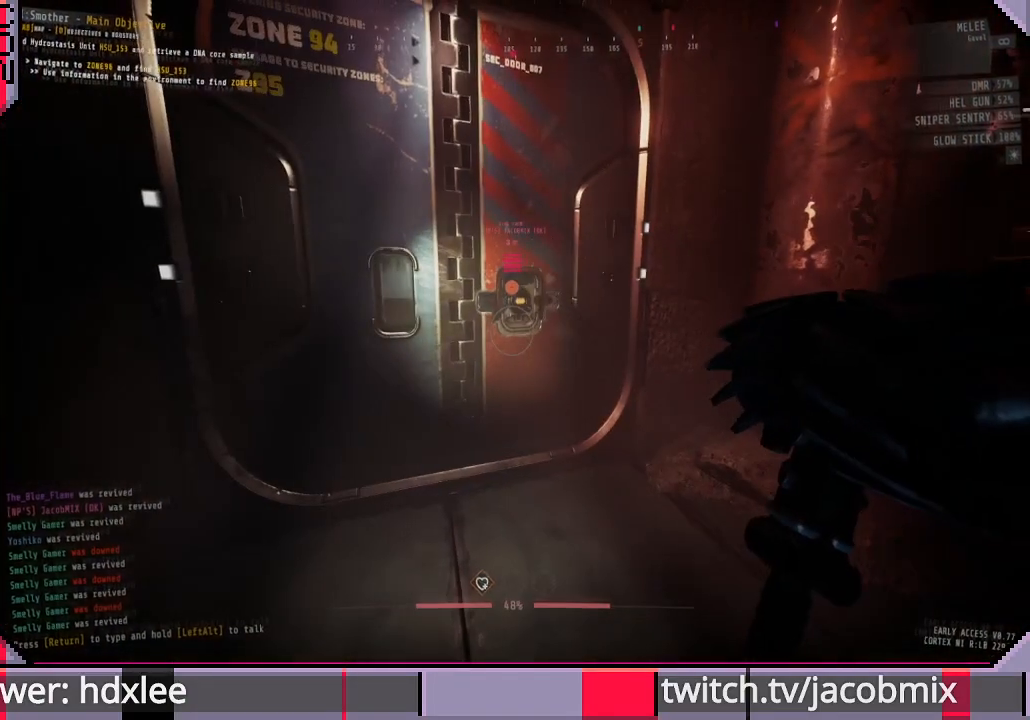
Gameplay with keyboard and mouse; each line is a JSON object with the keys and mouse buttons held at the frame after it. "events" lists presses ("down") and releases ("up") of "a", "c", "ctrl", "d", "e", "f", "q", "r", "s", "shift", "space", "t", "tab", "w", "x", "z", "mouse_wheel", "mouse_right", "mouse_mb4" and "mouse_mb5" between this image and that frame as [ms after this image, input, new state], when the widget could be followed in between. "mouse_wheel", "mouse_right", "mouse_mb4", "mouse_mb5" = the "wheel", "right", "mb4", "mb5" buttons of the "mouse" list. No other keys are recorded. "wheel" means that the mouse wheel is clicked or scrolled. Mouse movement is not recorded. Not read: other_keys.
{"keys": [], "mouse": [], "events": []}
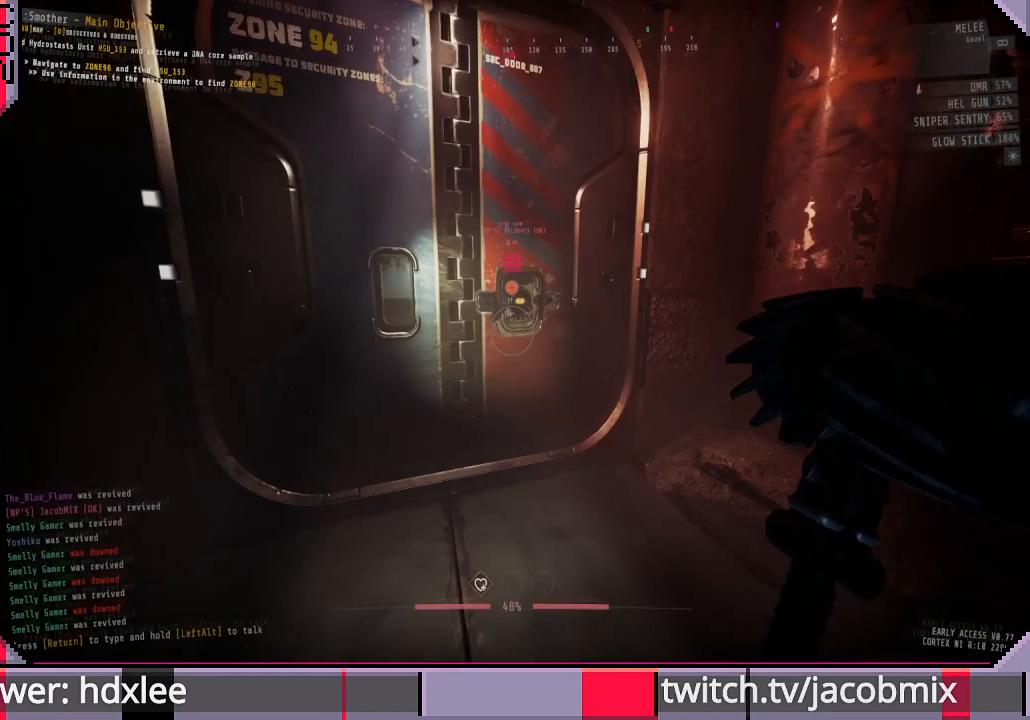
{"keys": ["w"], "mouse": [], "events": [[33, "w", "down"]]}
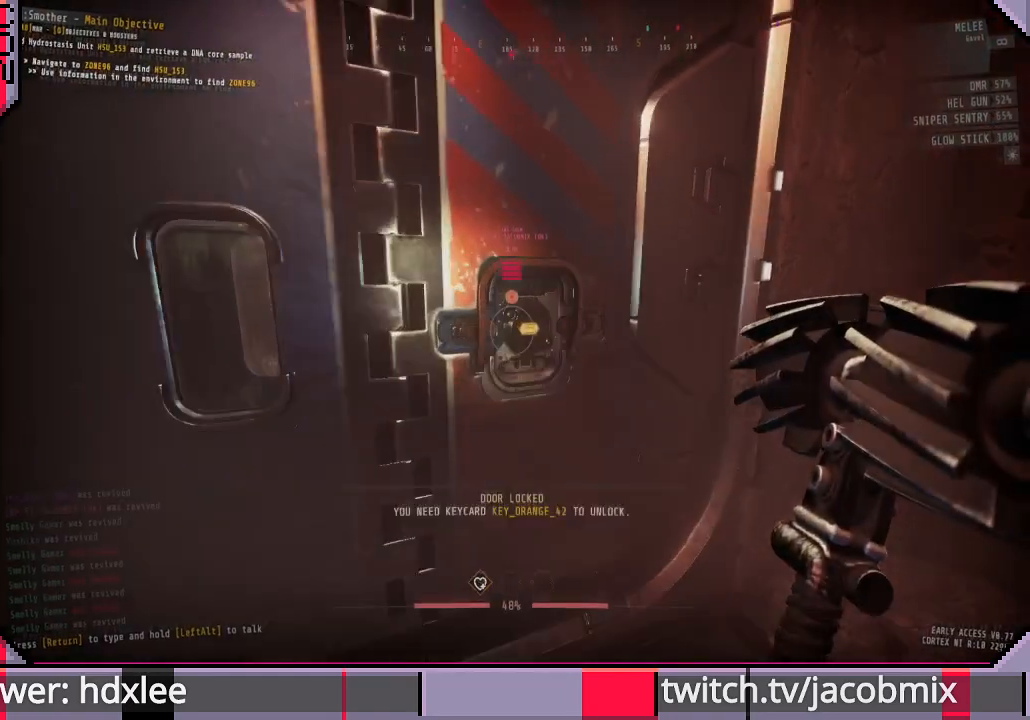
{"keys": ["s"], "mouse": [], "events": [[233, "w", "up"], [500, "s", "down"]]}
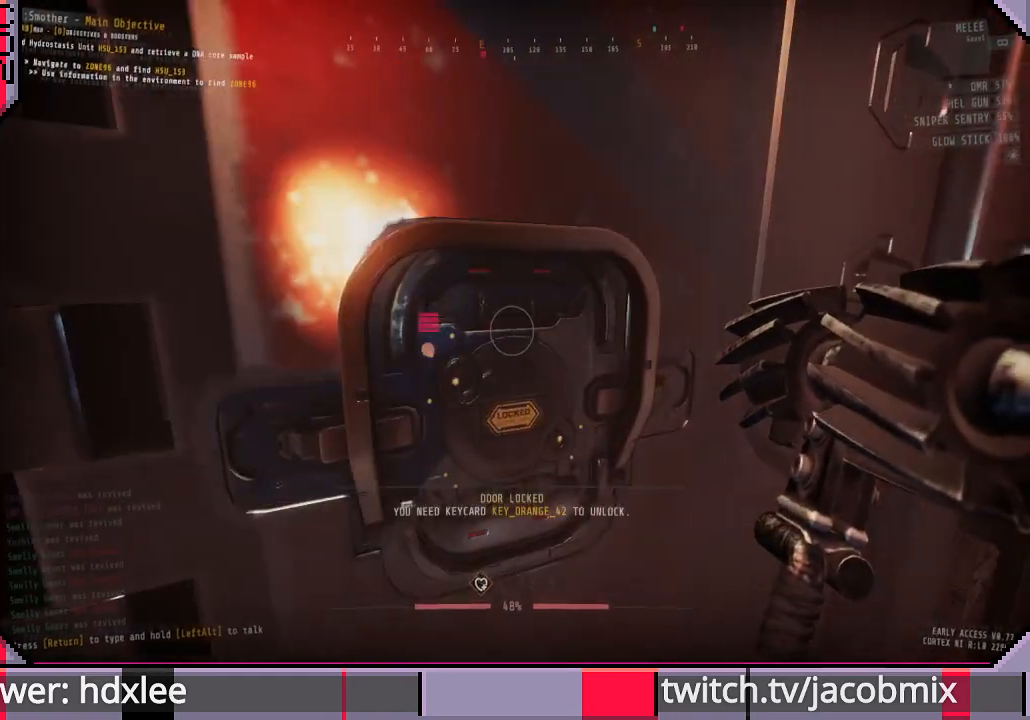
{"keys": ["s"], "mouse": [], "events": []}
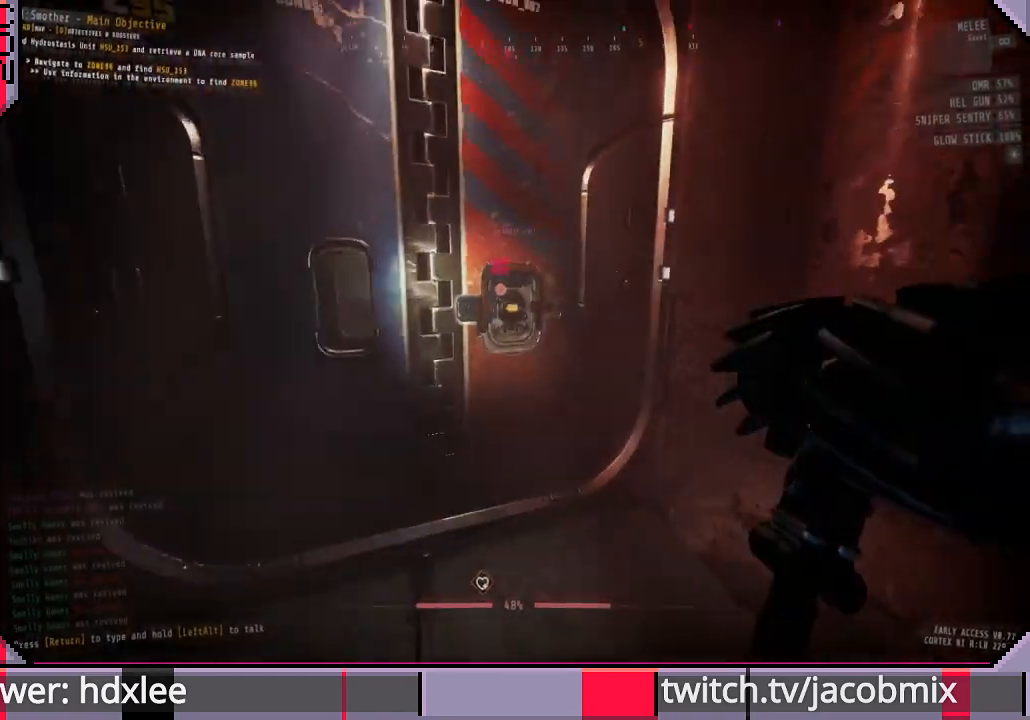
{"keys": ["w"], "mouse": [], "events": [[133, "s", "up"], [267, "w", "down"]]}
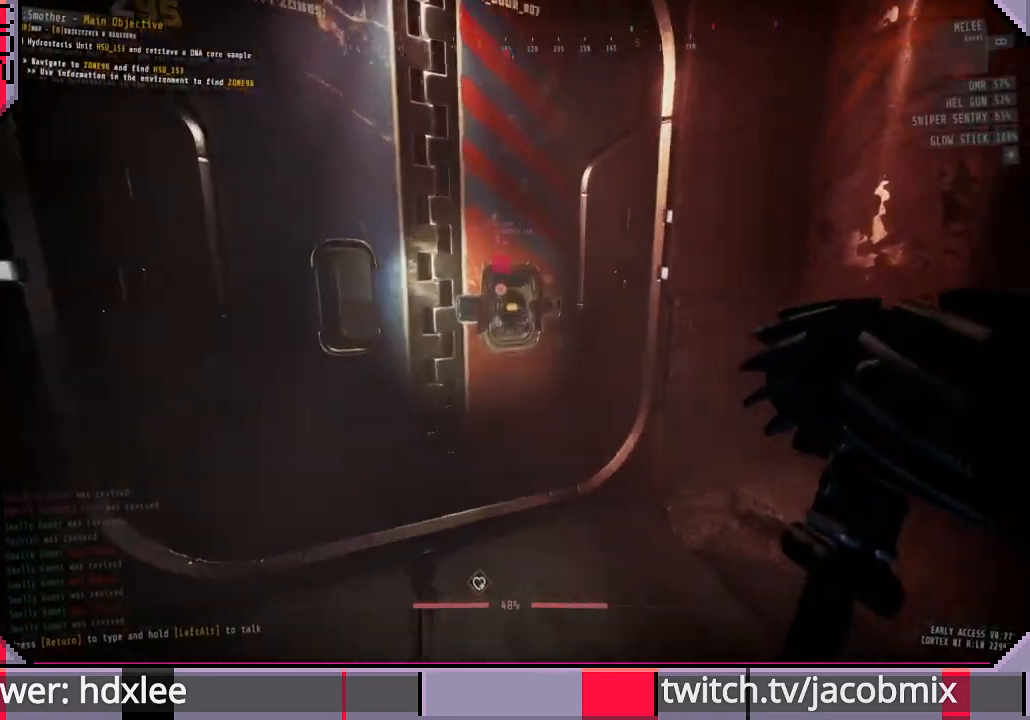
{"keys": ["w"], "mouse": [], "events": []}
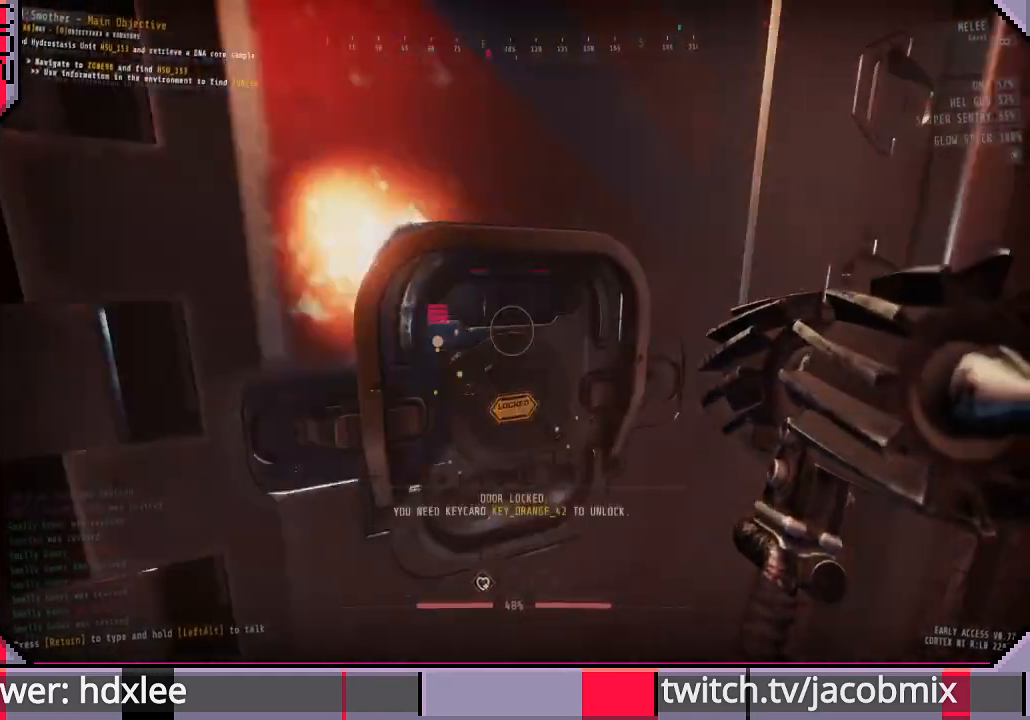
{"keys": ["s"], "mouse": [], "events": [[100, "w", "up"], [200, "s", "down"]]}
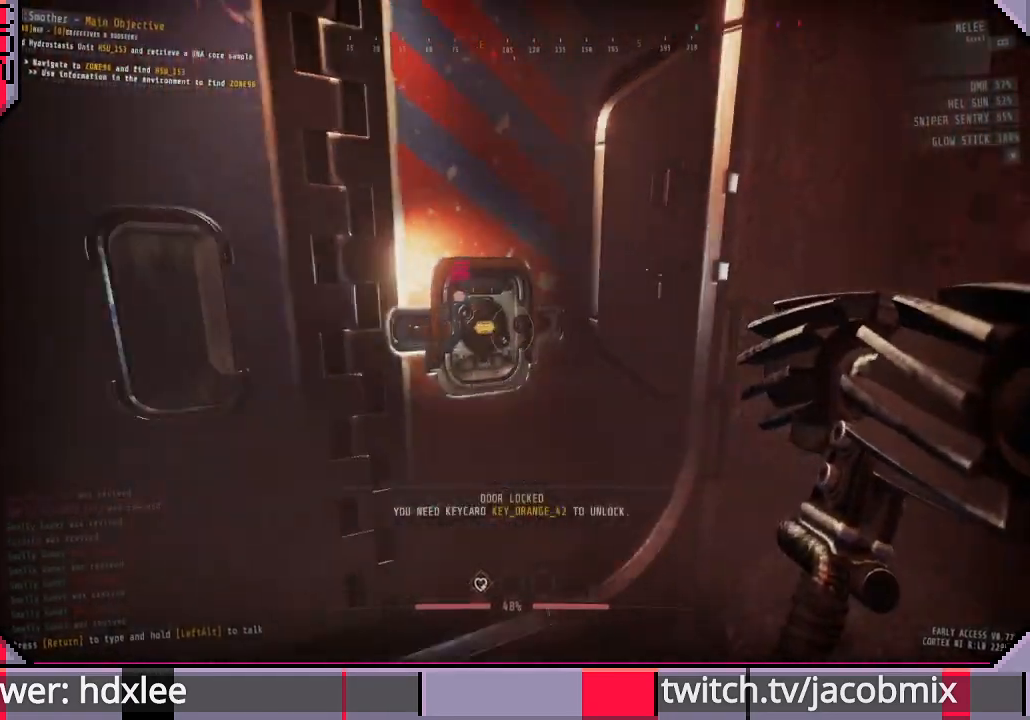
{"keys": ["w"], "mouse": [], "events": [[367, "s", "up"], [500, "w", "down"]]}
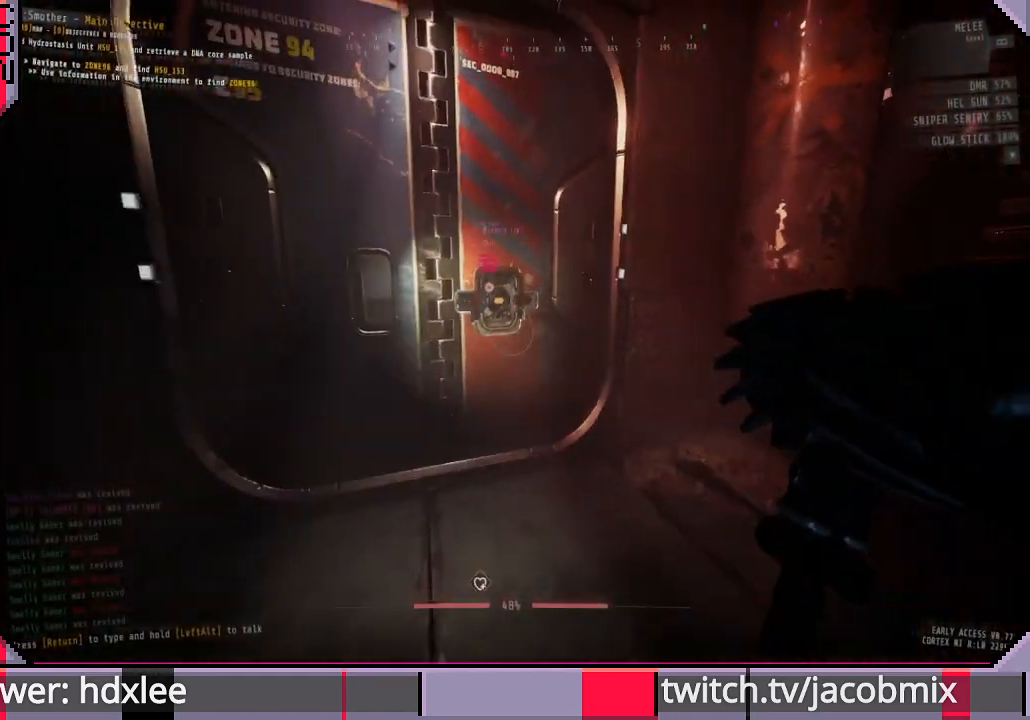
{"keys": ["w"], "mouse": [], "events": []}
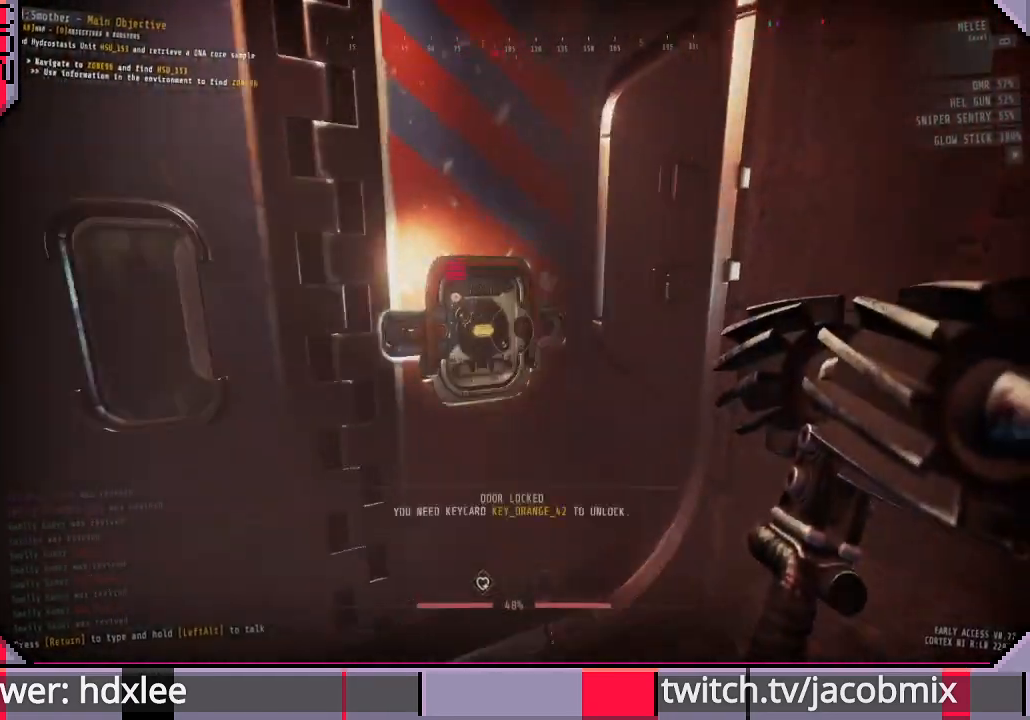
{"keys": ["s"], "mouse": [], "events": [[200, "w", "up"], [400, "s", "down"]]}
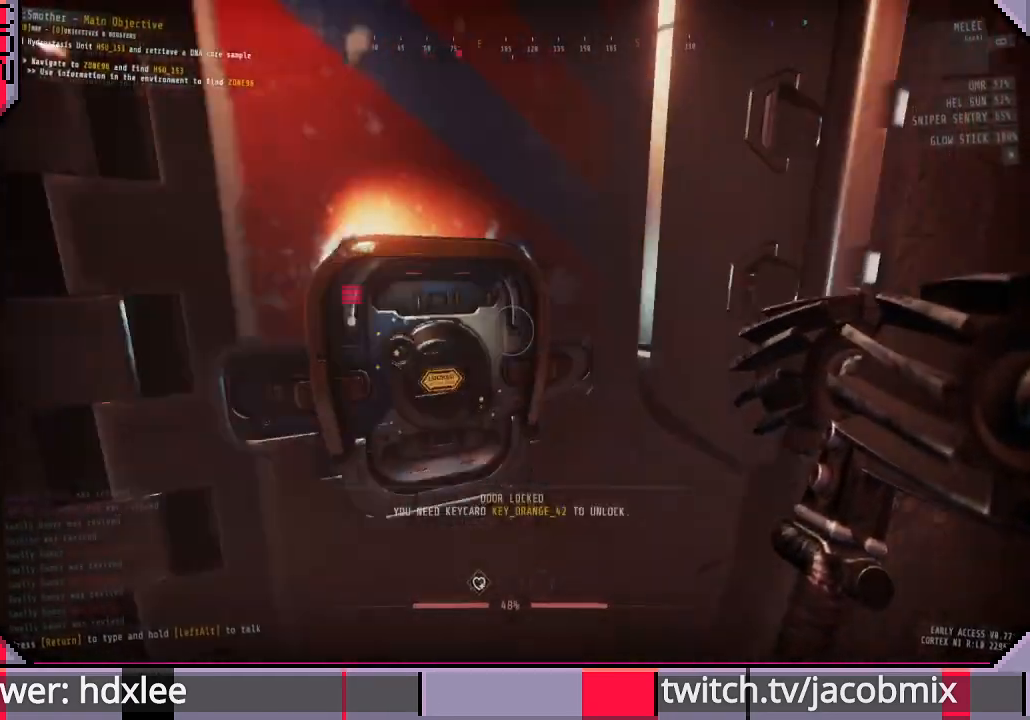
{"keys": ["shift", "w"], "mouse": [], "events": [[100, "d", "down"], [167, "s", "up"], [300, "w", "down"], [400, "d", "up"], [400, "shift", "down"]]}
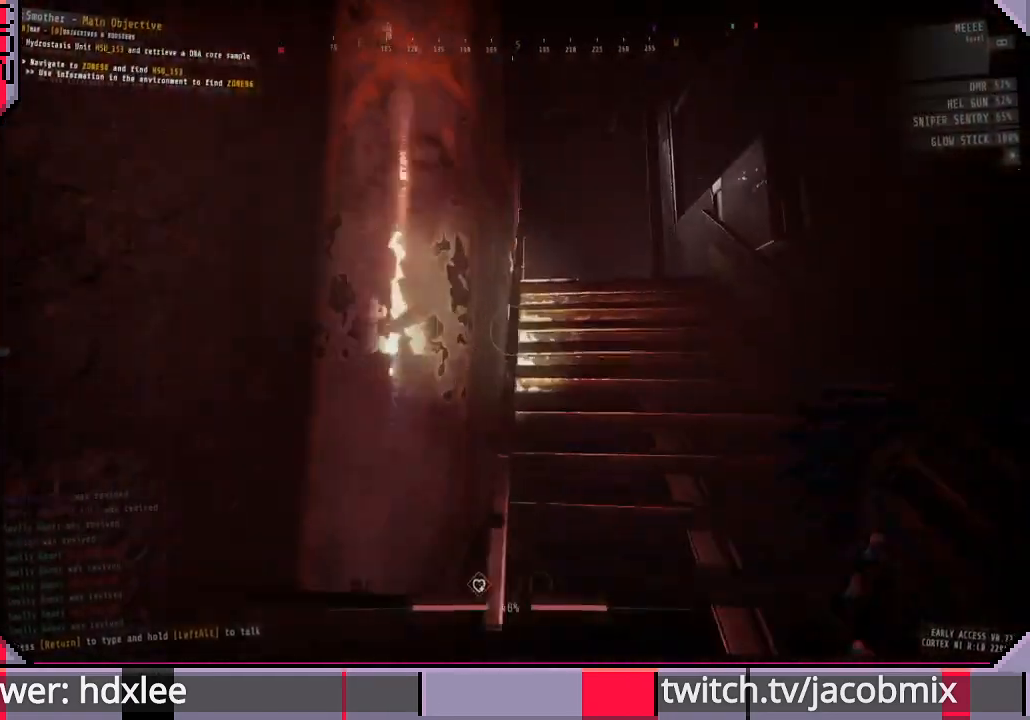
{"keys": ["shift", "w"], "mouse": [], "events": []}
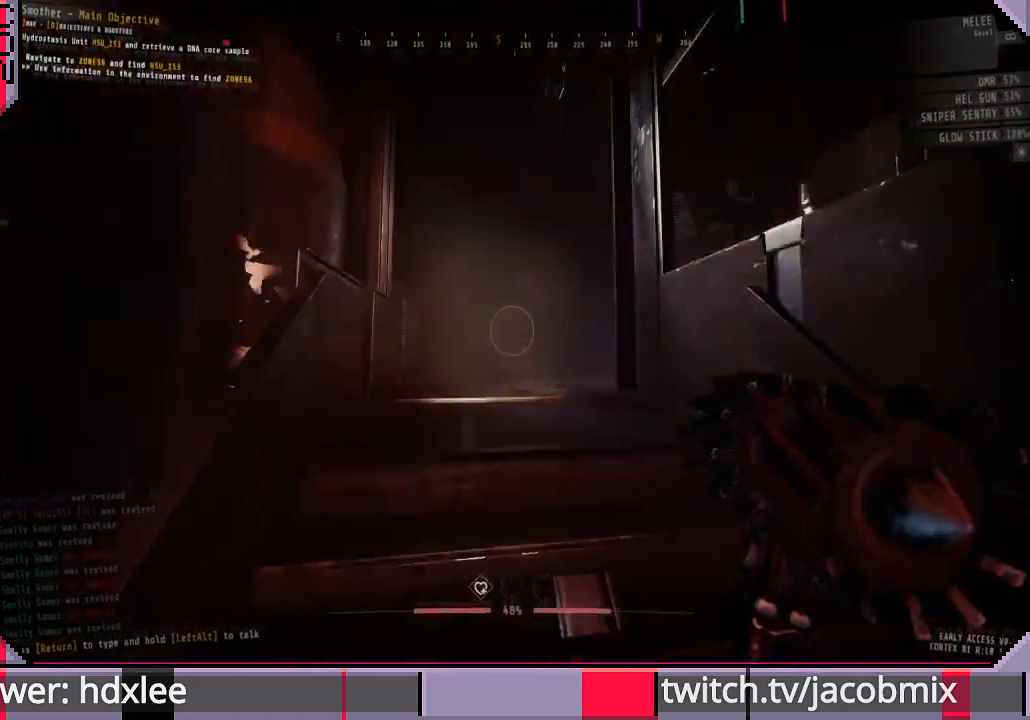
{"keys": ["shift", "w"], "mouse": [], "events": [[367, "f", "down"], [467, "f", "up"]]}
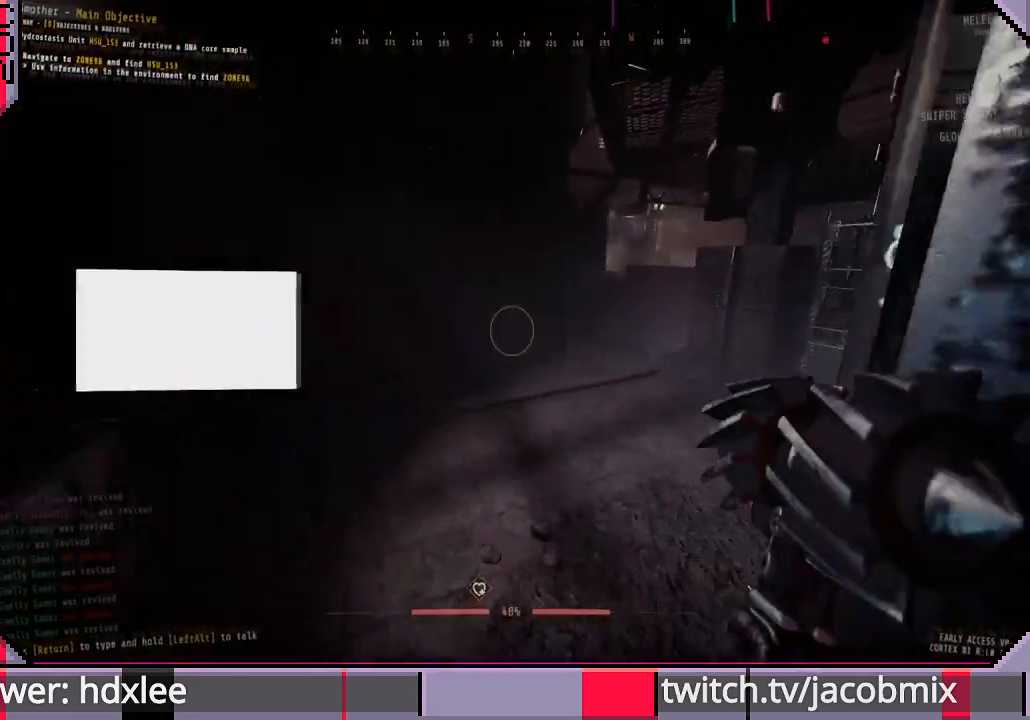
{"keys": ["shift", "w"], "mouse": [], "events": [[233, "space", "down"], [367, "space", "up"]]}
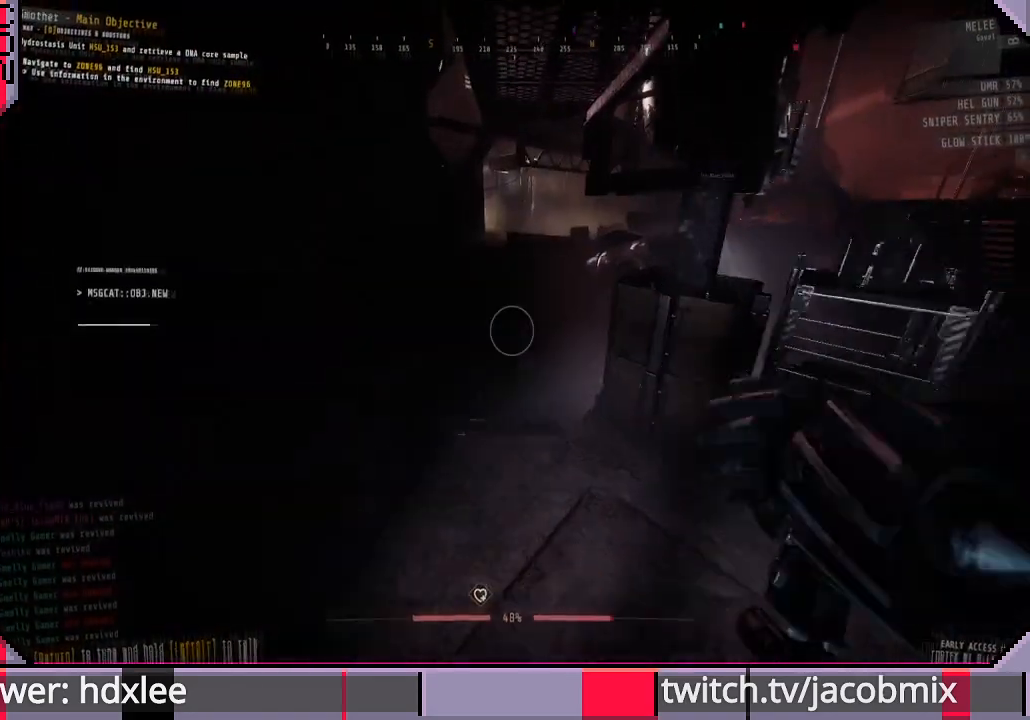
{"keys": ["shift", "w"], "mouse": [], "events": []}
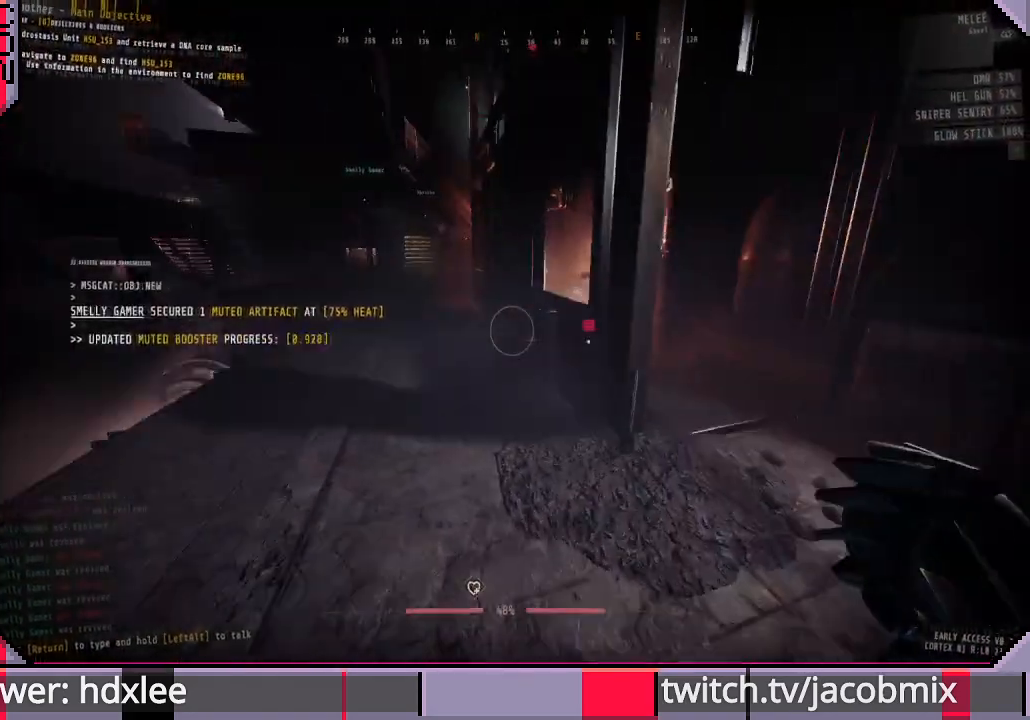
{"keys": ["d", "shift", "w"], "mouse": [], "events": [[100, "space", "down"], [200, "space", "up"], [467, "d", "down"]]}
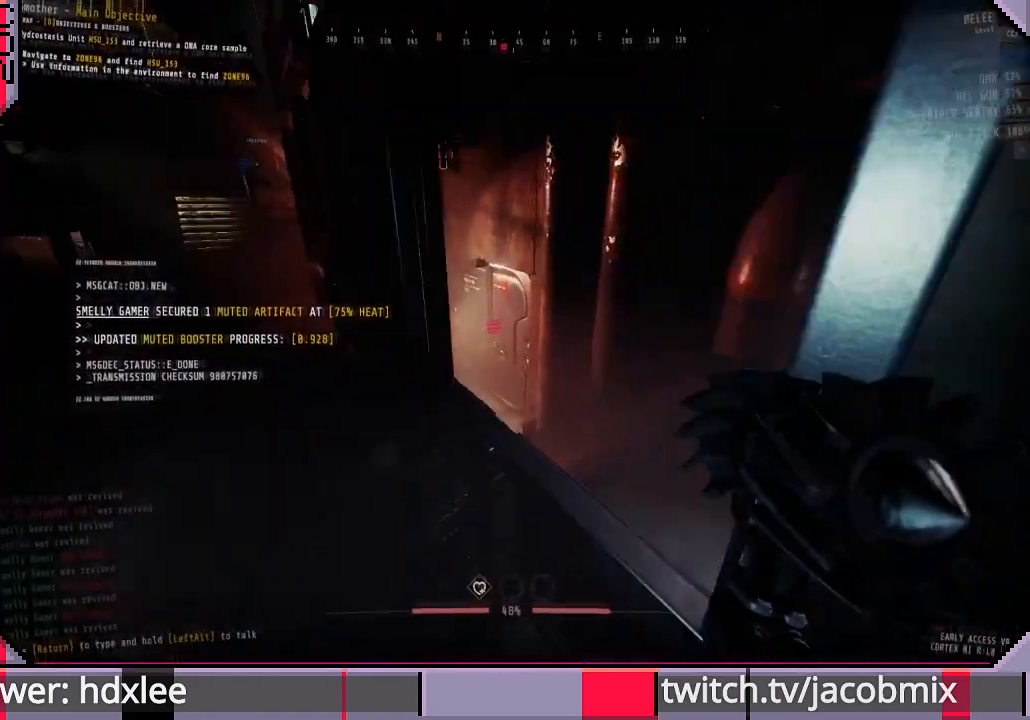
{"keys": ["d", "shift"], "mouse": [], "events": [[300, "w", "up"]]}
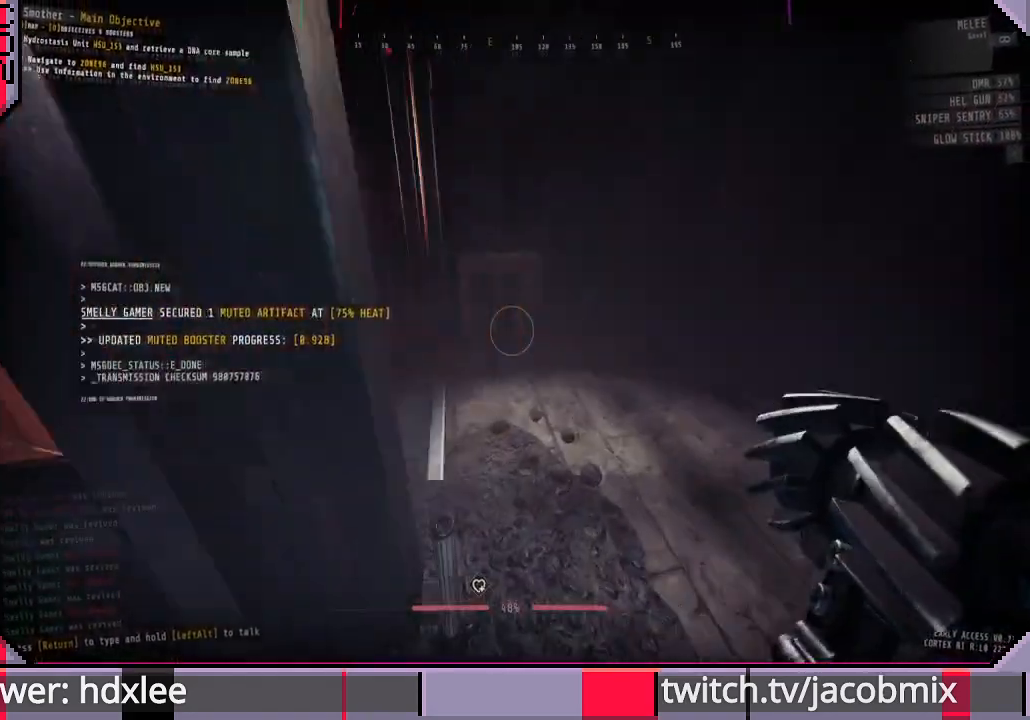
{"keys": ["shift", "w"], "mouse": [], "events": [[33, "w", "down"], [167, "d", "up"]]}
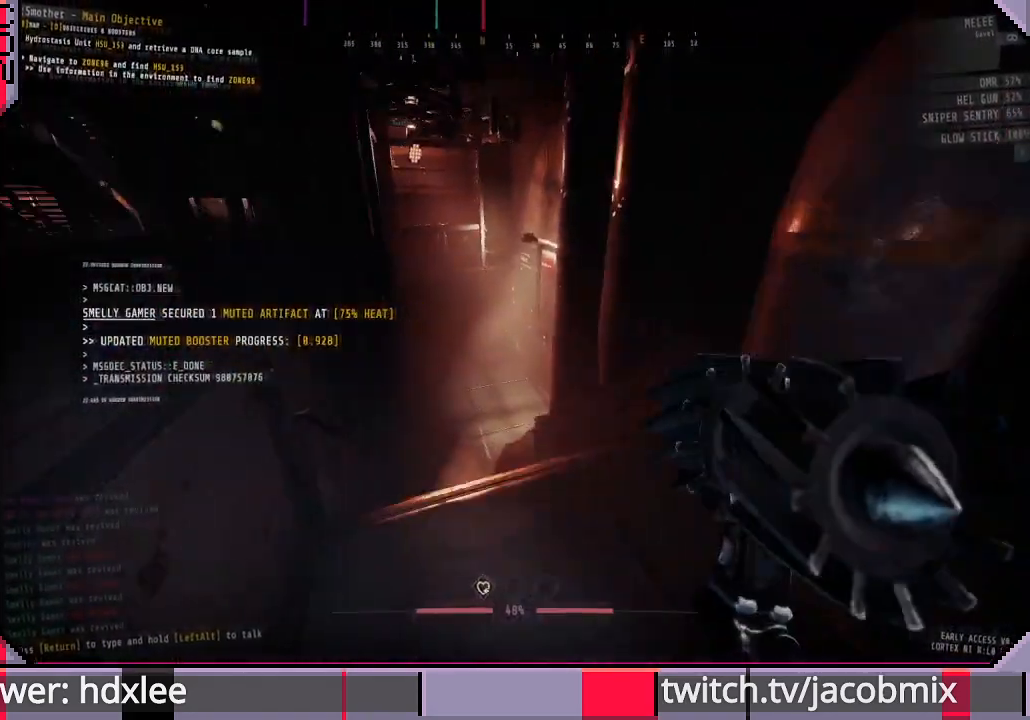
{"keys": ["shift", "w"], "mouse": [], "events": []}
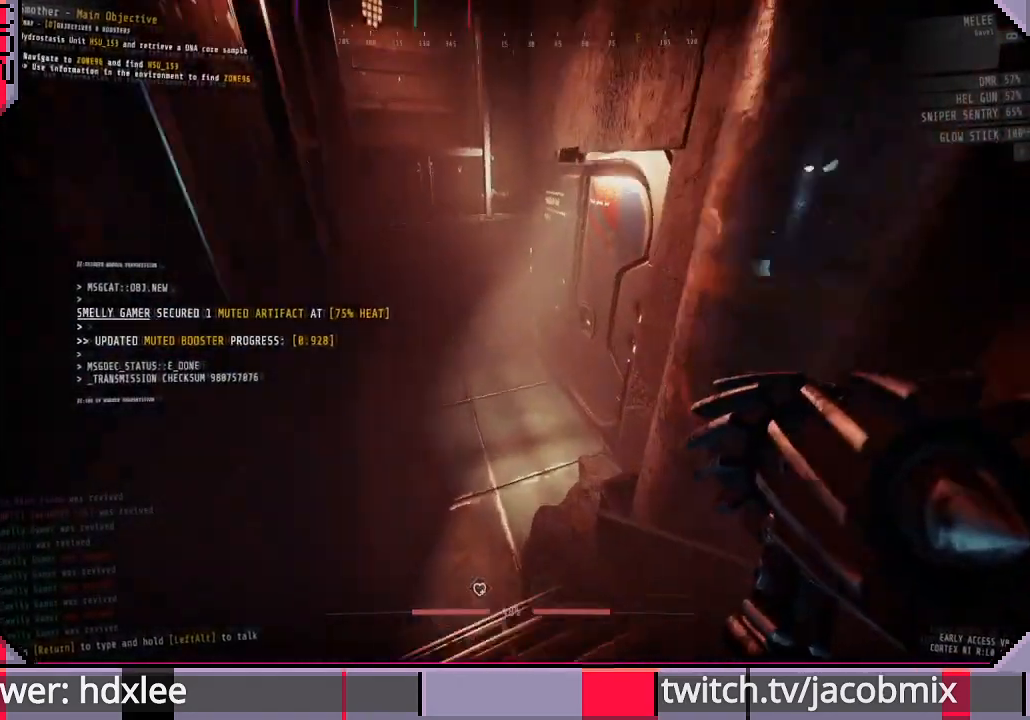
{"keys": ["shift", "w"], "mouse": [], "events": []}
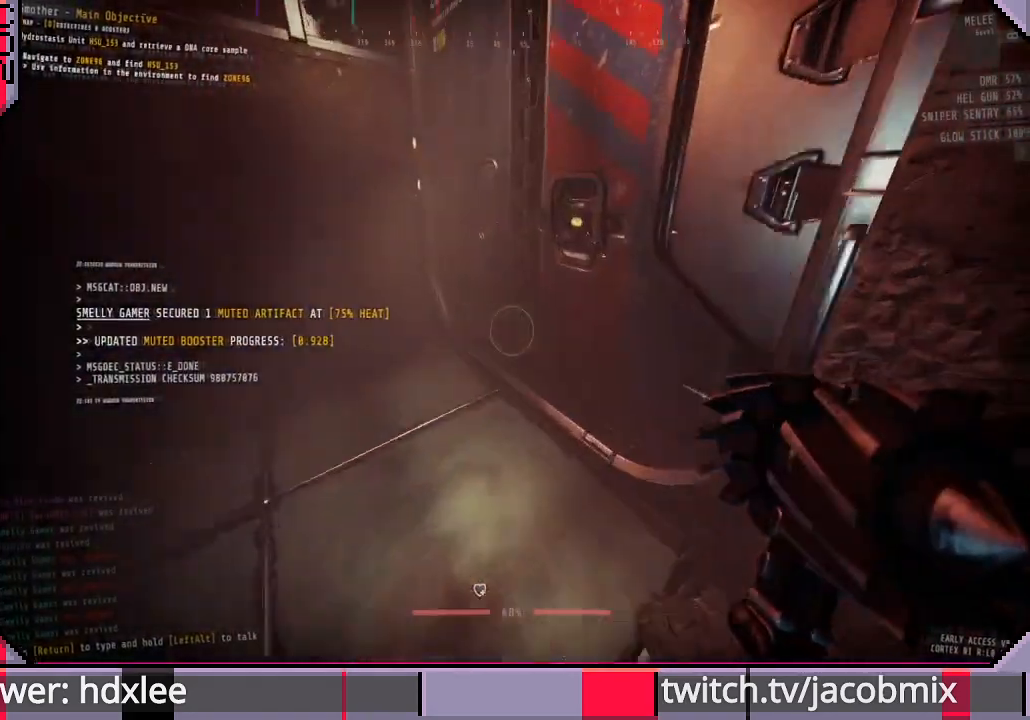
{"keys": ["e", "shift", "w"], "mouse": [], "events": [[467, "e", "down"]]}
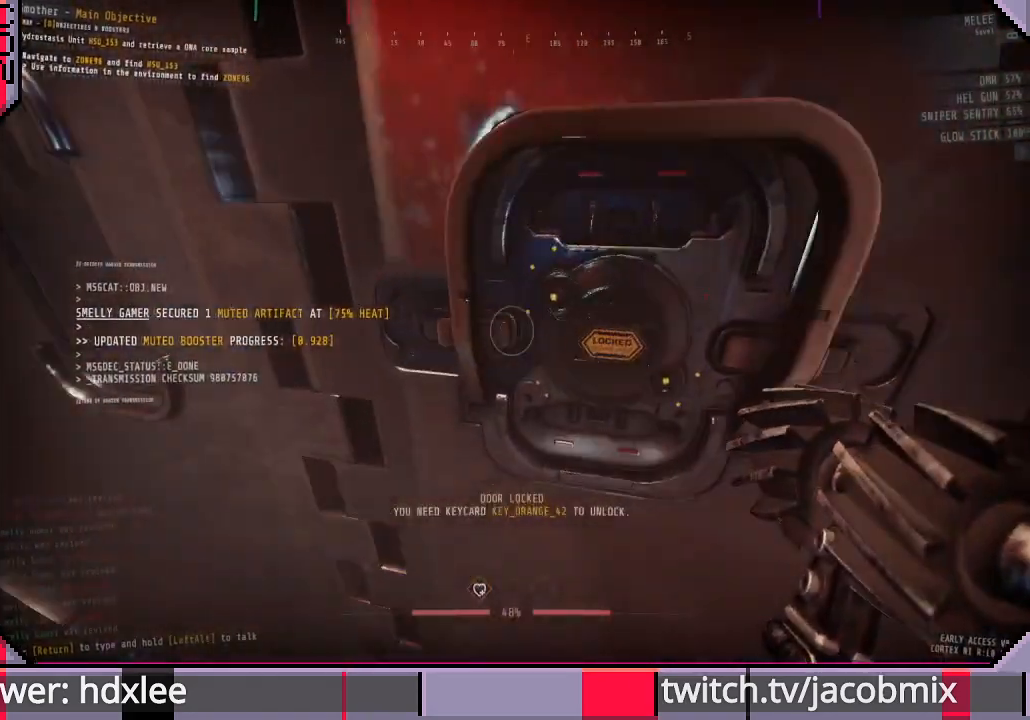
{"keys": ["shift", "w"], "mouse": [], "events": [[100, "e", "up"]]}
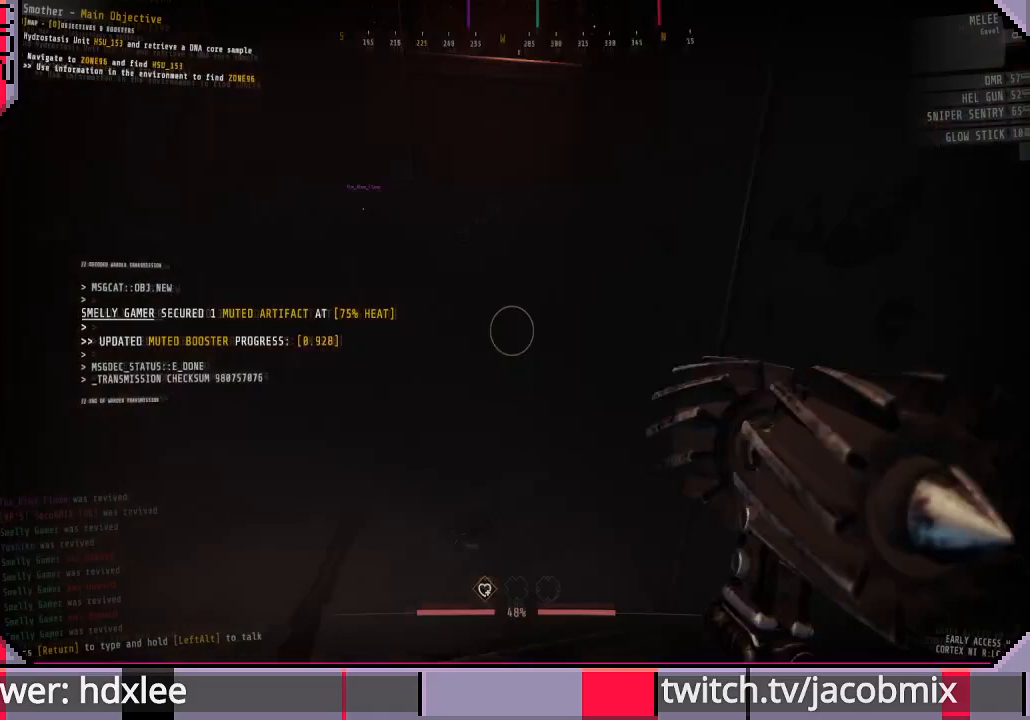
{"keys": ["shift", "w"], "mouse": [], "events": []}
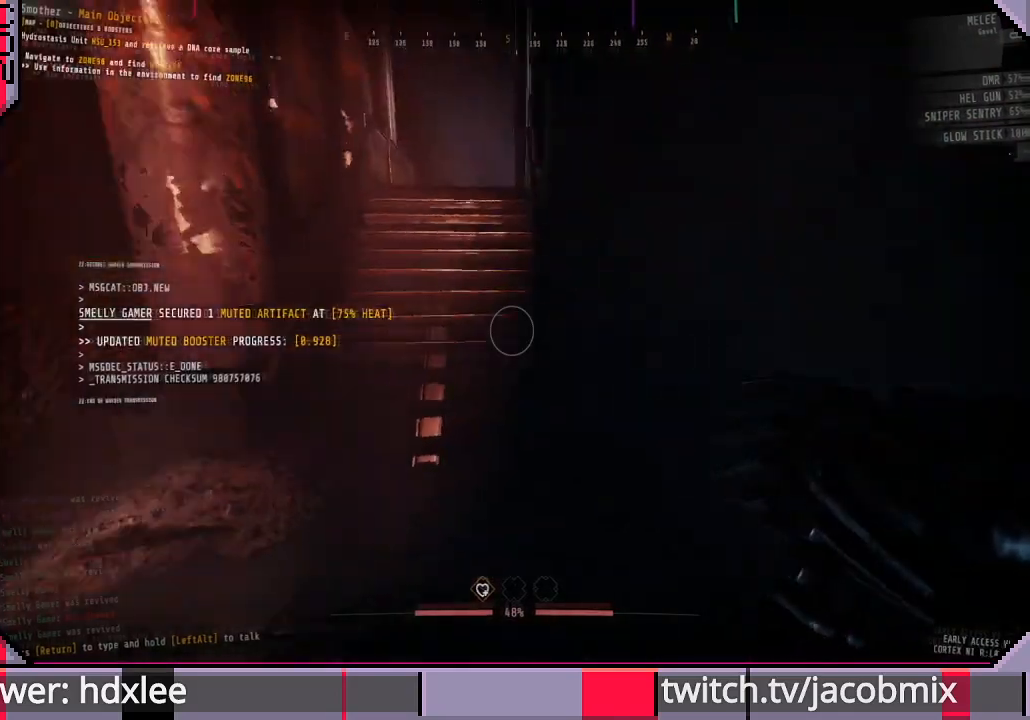
{"keys": ["shift", "w"], "mouse": [], "events": [[133, "space", "down"], [267, "space", "up"]]}
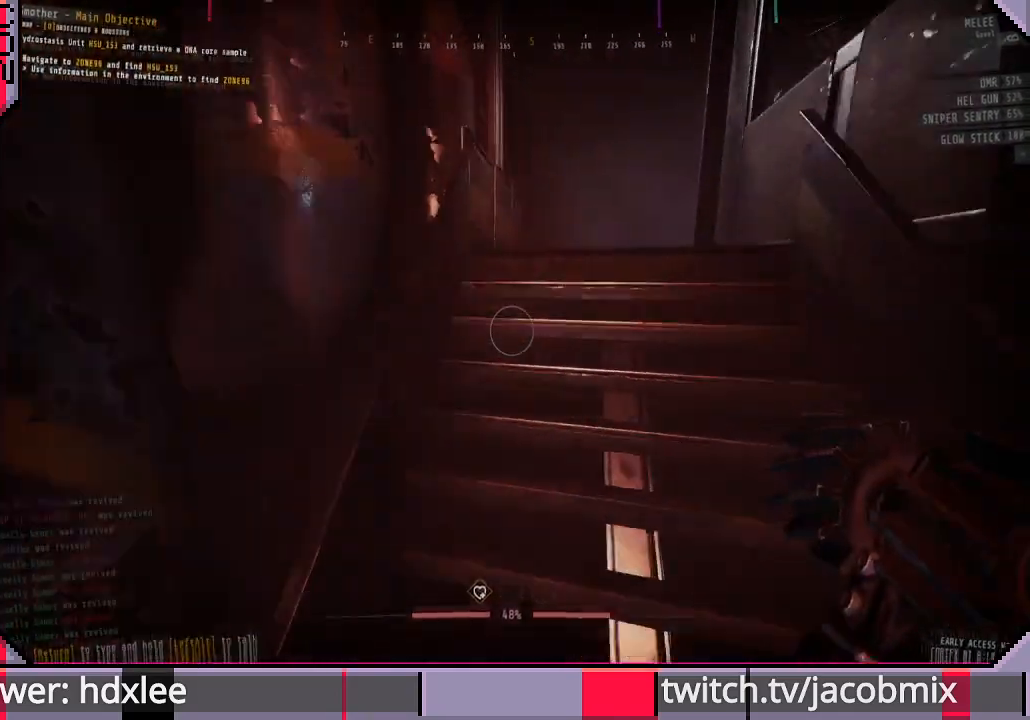
{"keys": ["shift", "w"], "mouse": [], "events": [[200, "space", "down"], [333, "space", "up"]]}
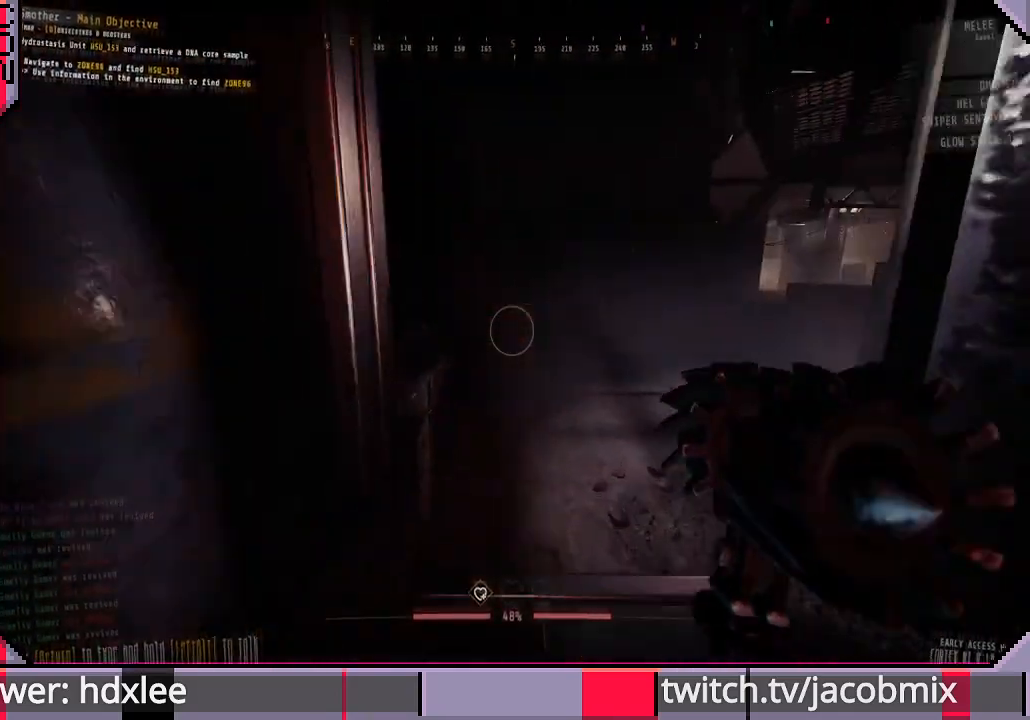
{"keys": ["a", "shift", "w"], "mouse": [], "events": [[167, "space", "down"], [300, "space", "up"], [433, "a", "down"]]}
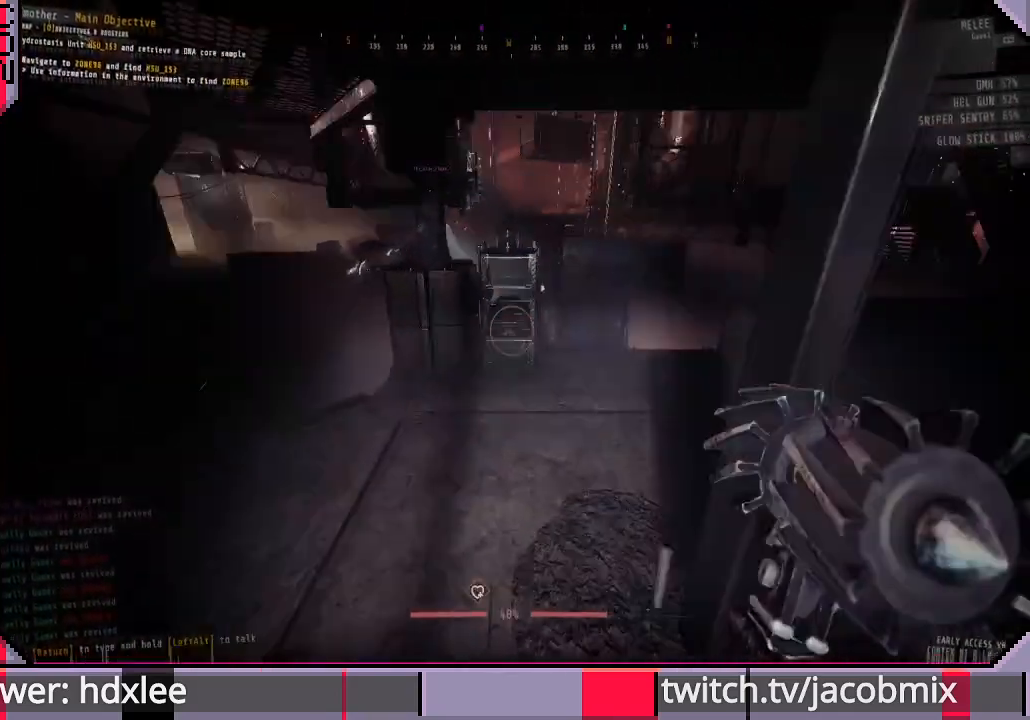
{"keys": ["a", "shift", "w"], "mouse": [], "events": [[33, "w", "up"], [267, "w", "down"]]}
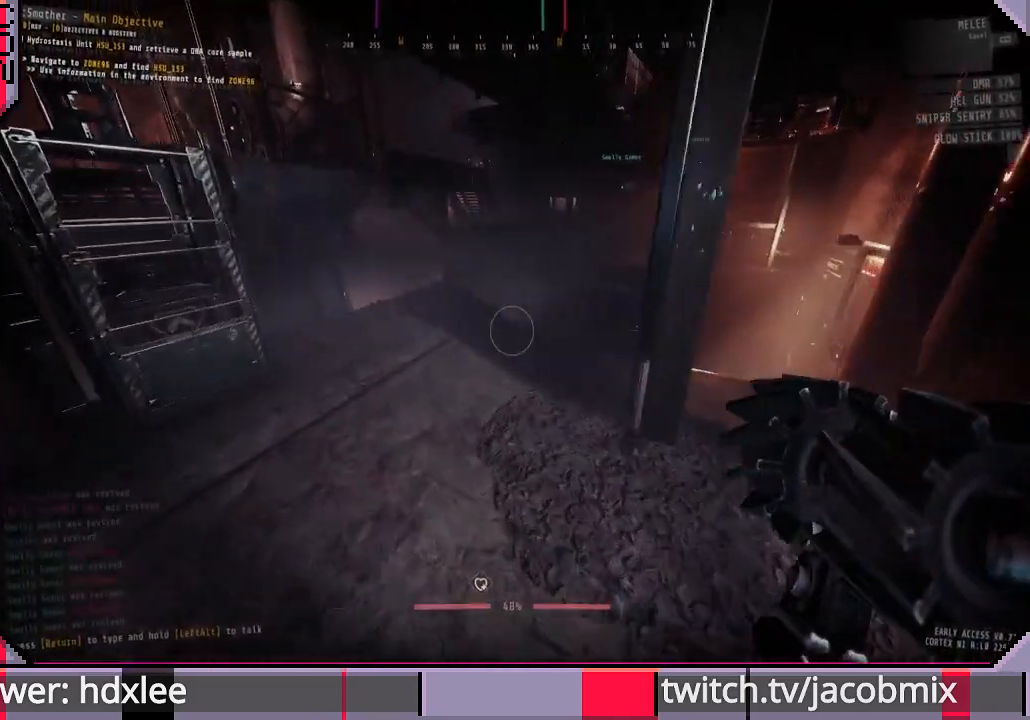
{"keys": ["d", "shift", "w"], "mouse": [], "events": [[167, "a", "up"], [300, "d", "down"]]}
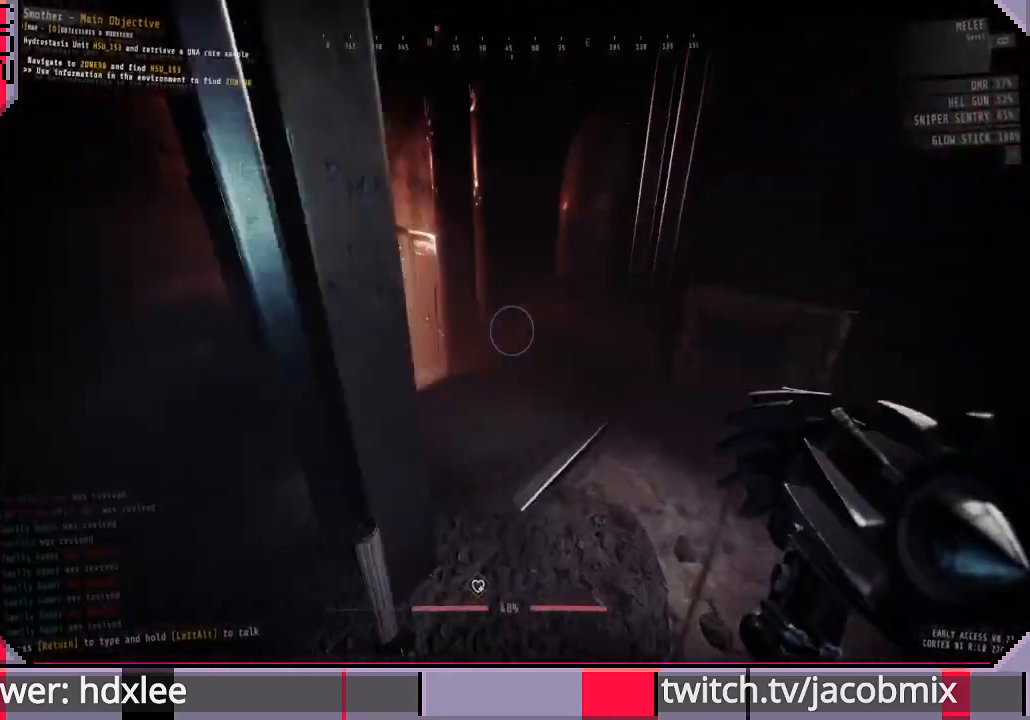
{"keys": ["shift", "w"], "mouse": [], "events": [[33, "d", "up"]]}